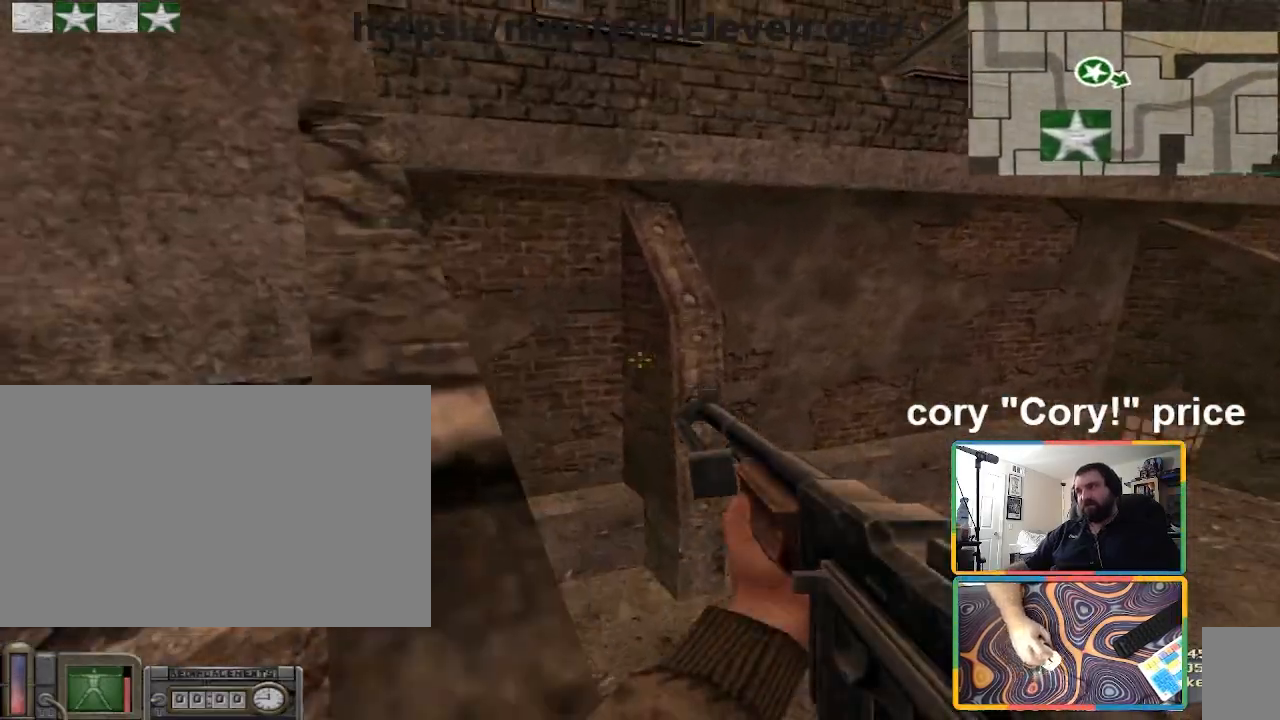
Gameplay with keyboard and mouse; each line is a JSON object with the keys and mouse buttons held at the frame after it. "events" lists presses ("down") and releases ("up") of "1", "2", "3", "4", "5", "a", "alt", "b", "c", "ctrl", "d", "e", "f", "g", "q", "r", "s", "shift", "space", "t", "tab", "tilde", "v", "w", "x", "z", "mouse_left", "mouse_wheel", "mouse_right", "mouse_mb4" and "mouse_mb5" between this image and that frame as [ms after this image, input, new state], when the widget could be followed in between. "mouse_left", "mouse_wheel", "mouse_right", "mouse_mb4", "mouse_mb5" = the "left", "wheel", "right", "mb4", "mb5" buttons of the "mouse" list. No other keys are recorded. "wheel" means that the mouse wheel is clicked or scrolled. Mouse movement is not recorded.
{"keys": ["ctrl", "d", "space"], "mouse": [], "events": [[167, "a", "up"], [334, "d", "down"], [467, "ctrl", "down"], [501, "space", "down"], [501, "w", "up"]]}
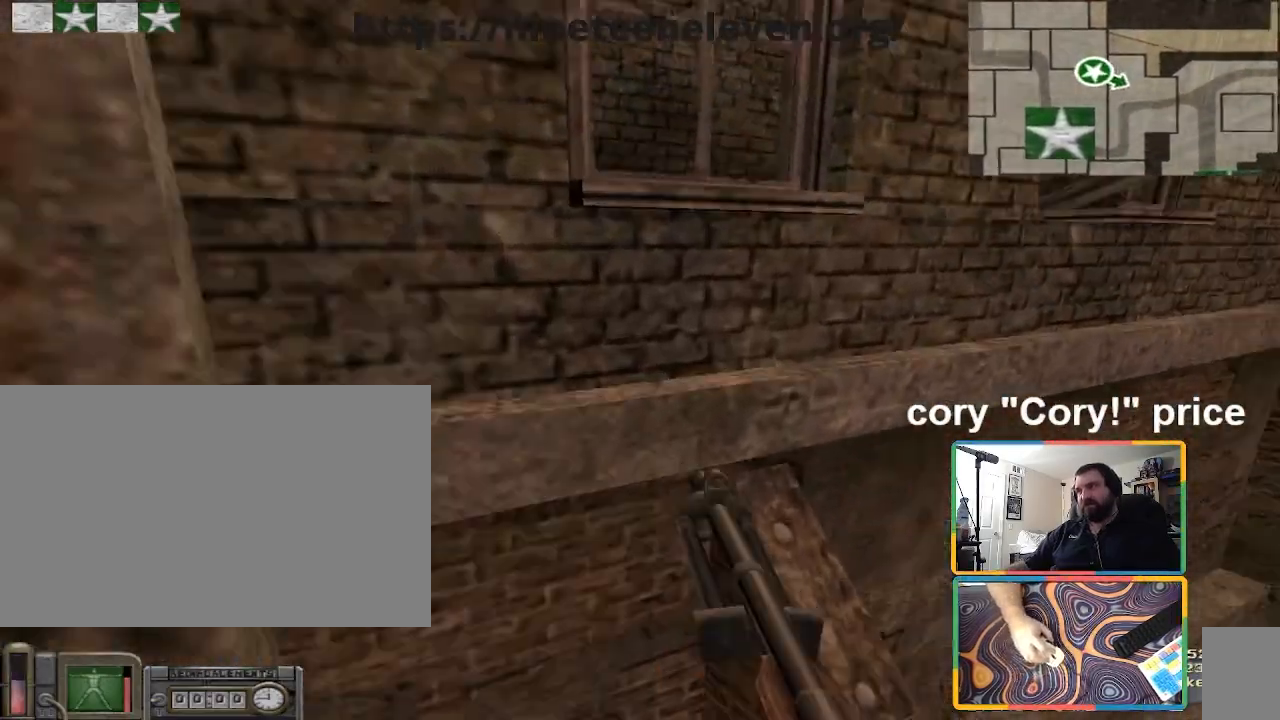
{"keys": ["ctrl", "w"], "mouse": [], "events": [[66, "space", "up"], [133, "d", "up"], [233, "w", "down"]]}
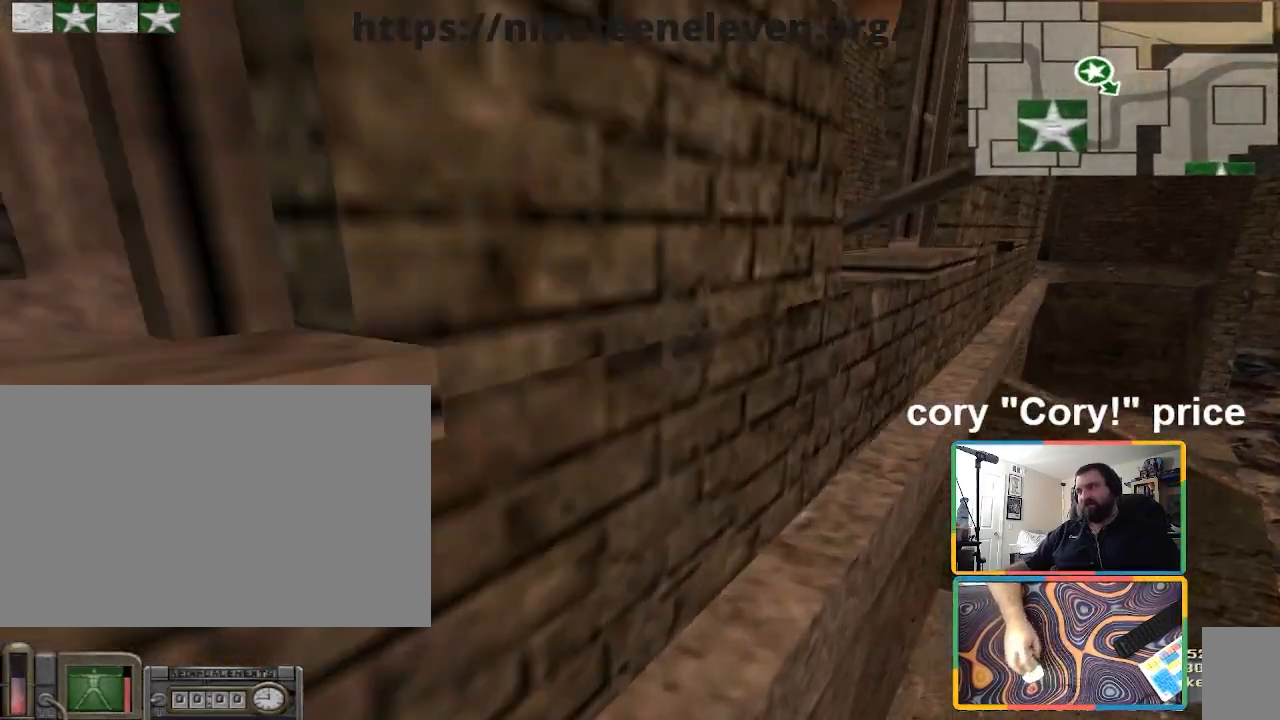
{"keys": ["ctrl", "space", "w"], "mouse": [], "events": [[134, "ctrl", "up"], [434, "ctrl", "down"], [467, "space", "down"]]}
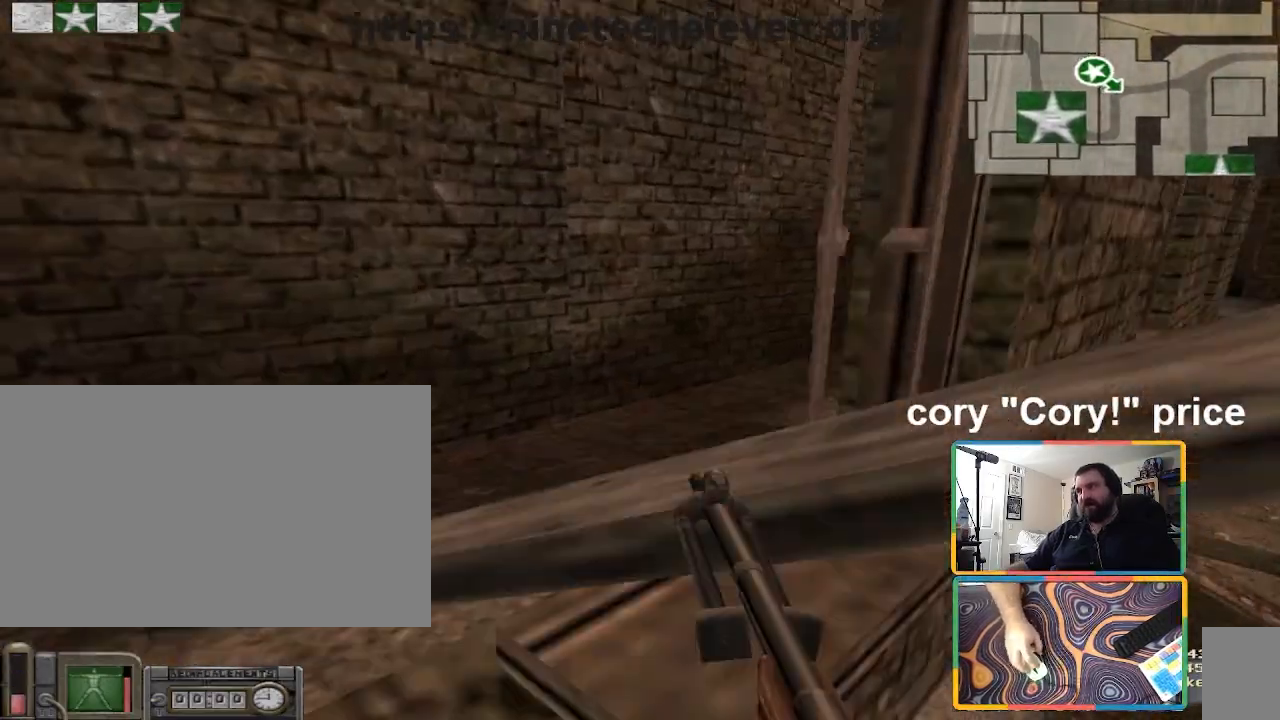
{"keys": ["a", "ctrl", "w"], "mouse": [], "events": [[167, "a", "down"], [167, "space", "up"], [333, "a", "up"], [500, "a", "down"]]}
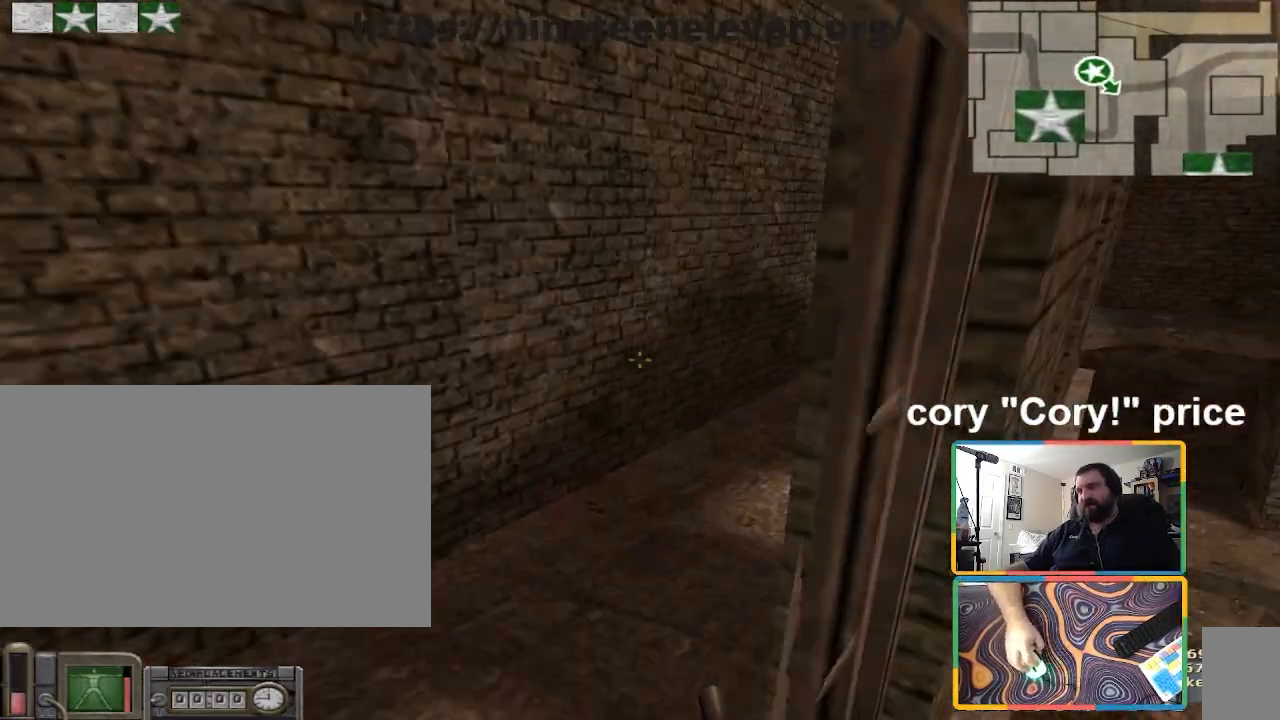
{"keys": ["s"], "mouse": [], "events": [[34, "ctrl", "up"], [167, "w", "up"], [300, "s", "down"], [401, "a", "up"]]}
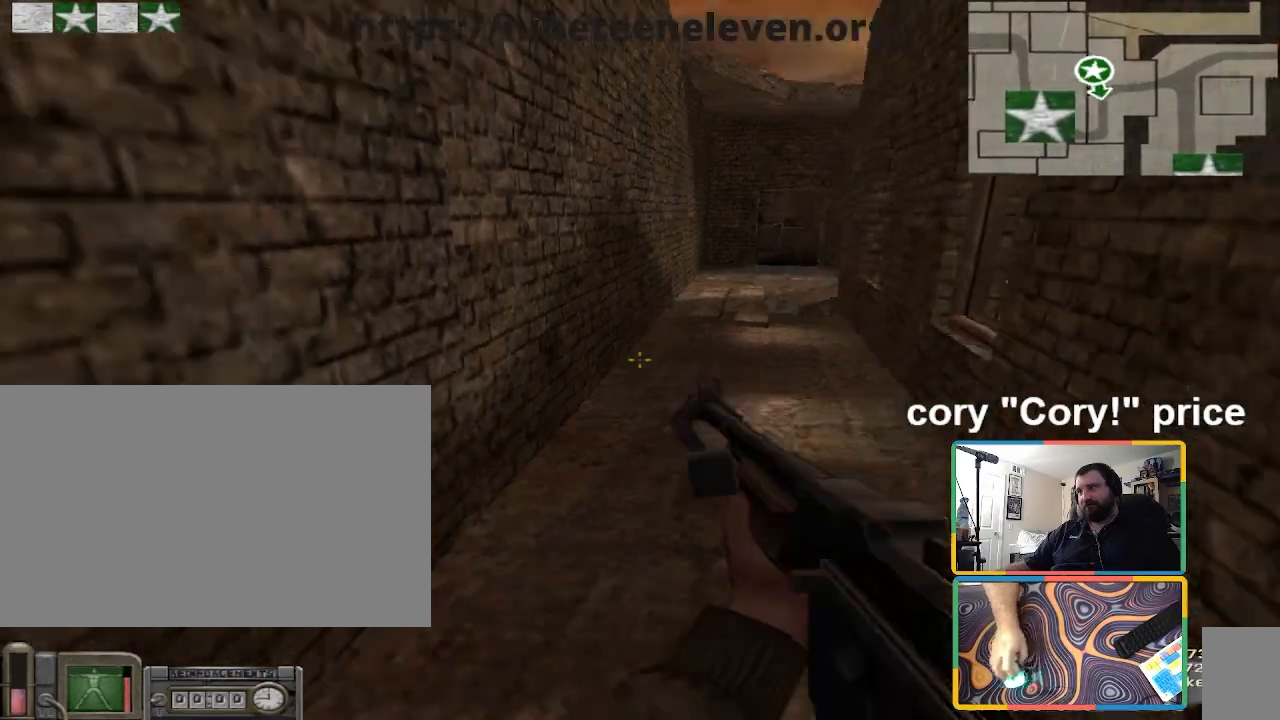
{"keys": ["a"], "mouse": [], "events": [[333, "a", "down"], [433, "s", "up"]]}
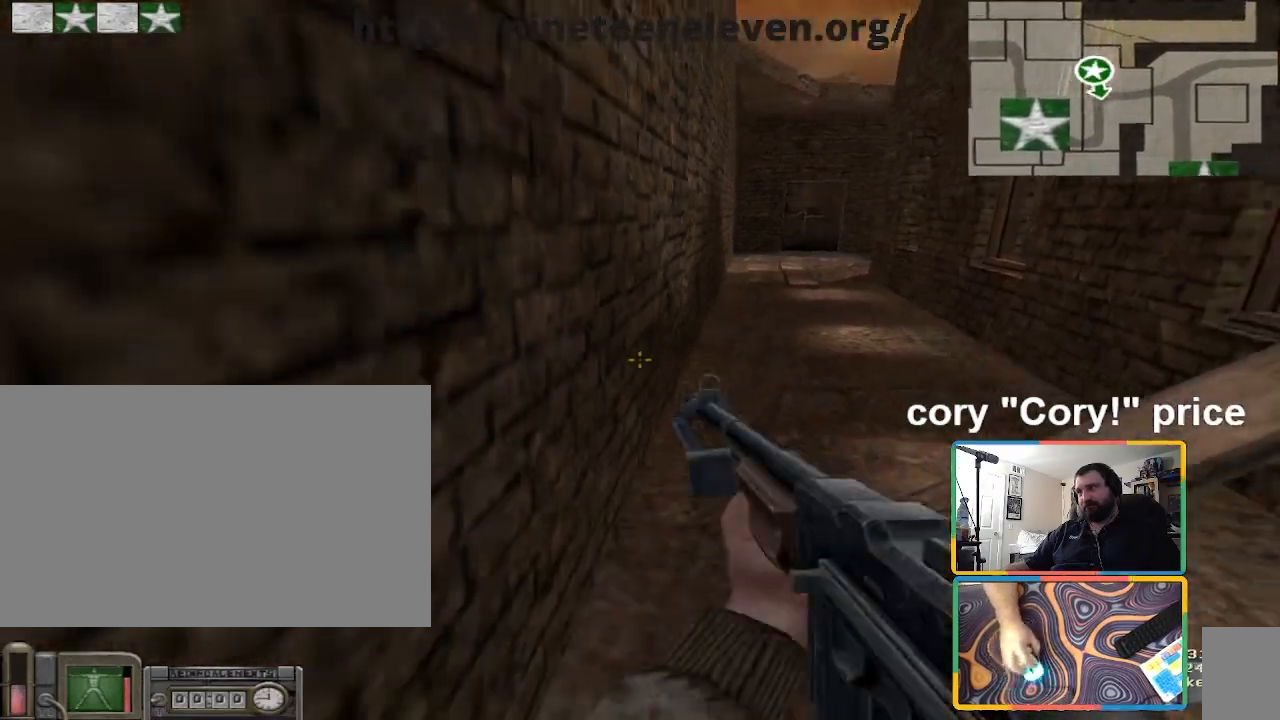
{"keys": ["ctrl"], "mouse": [], "events": [[100, "4", "down"], [200, "4", "up"], [434, "a", "up"], [434, "ctrl", "down"]]}
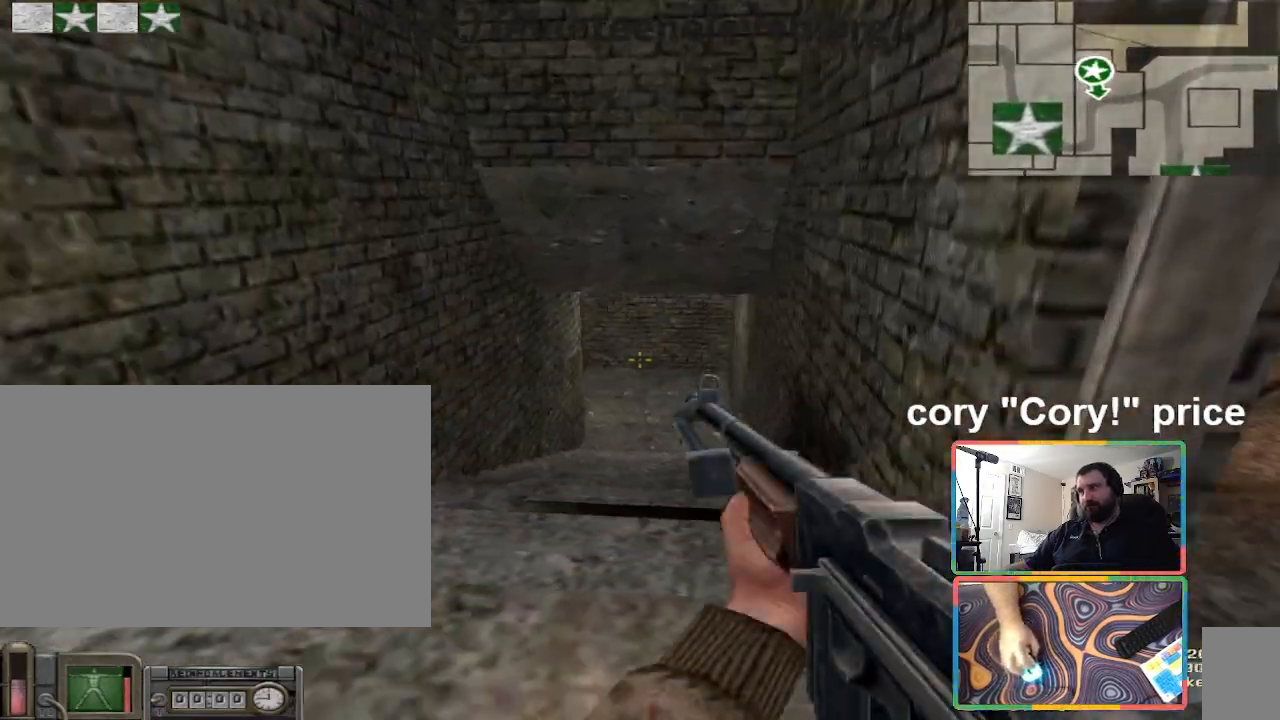
{"keys": ["d"], "mouse": [], "events": [[400, "d", "down"], [467, "ctrl", "up"]]}
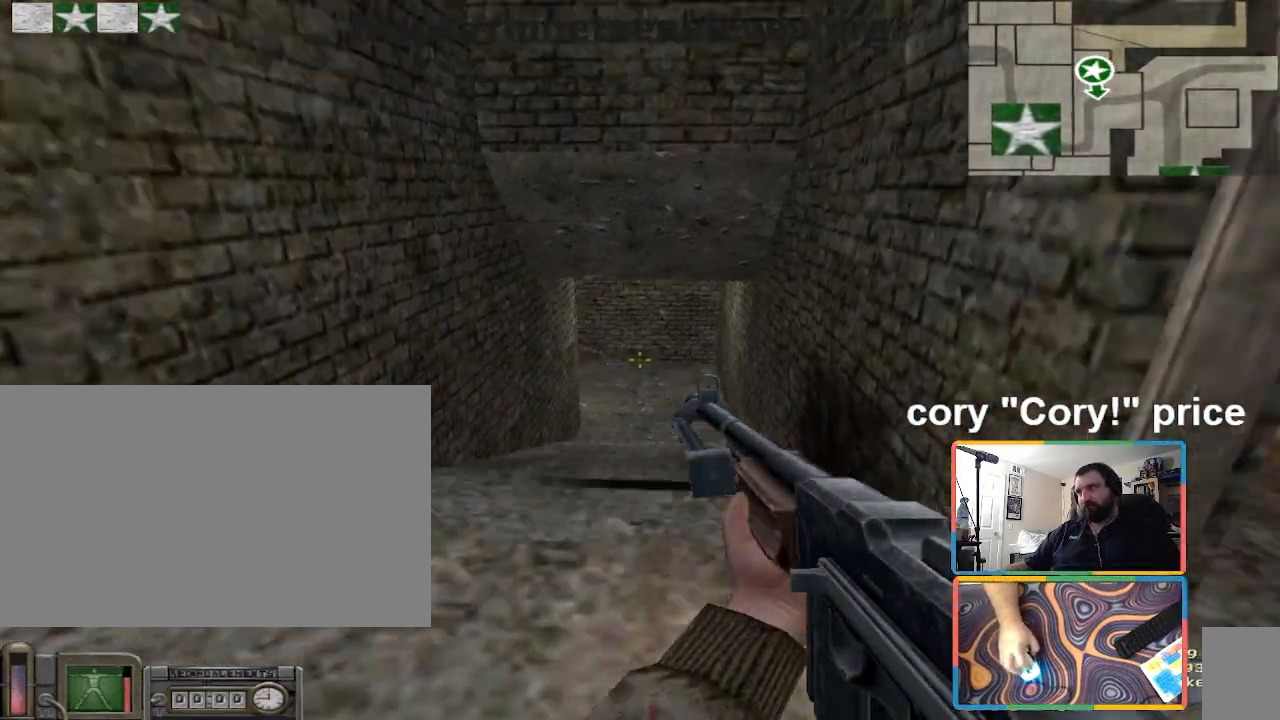
{"keys": ["shift", "w"], "mouse": [], "events": [[134, "a", "down"], [134, "d", "up"], [300, "a", "up"], [334, "w", "down"], [367, "d", "down"], [367, "shift", "down"], [467, "d", "up"]]}
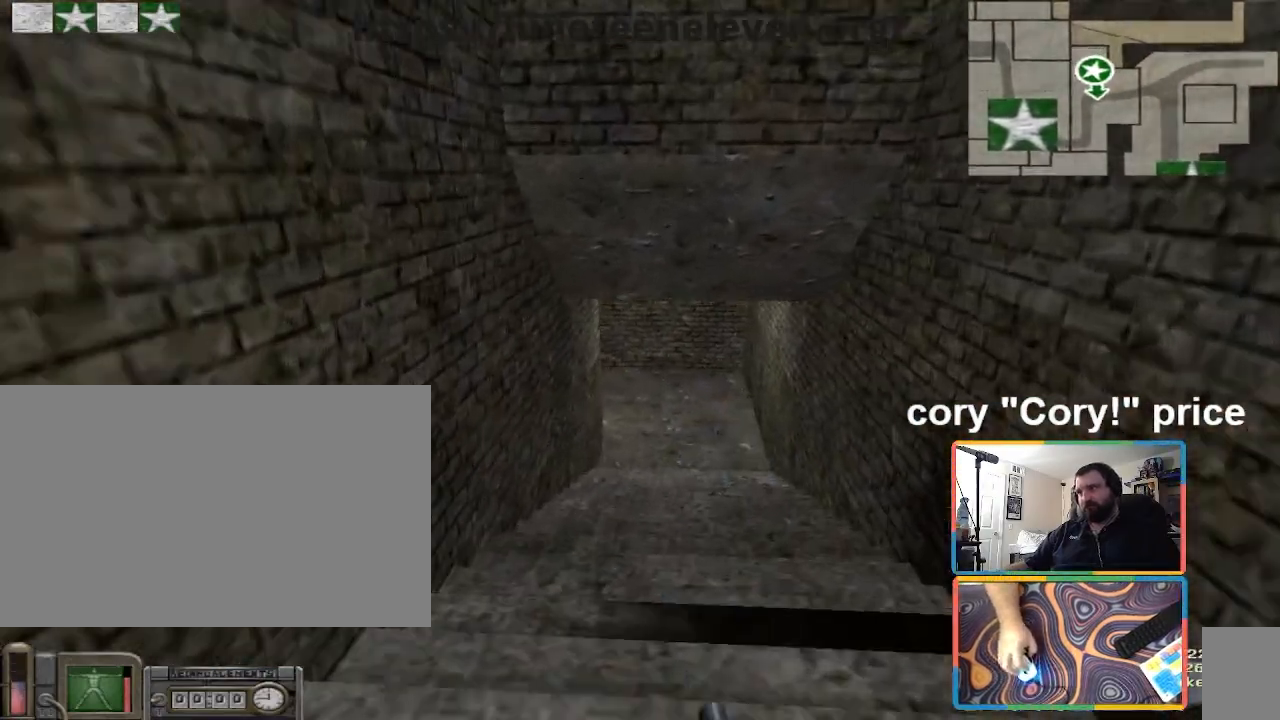
{"keys": ["ctrl"], "mouse": [], "events": [[200, "d", "down"], [233, "shift", "up"], [267, "ctrl", "down"], [333, "d", "up"], [333, "w", "up"]]}
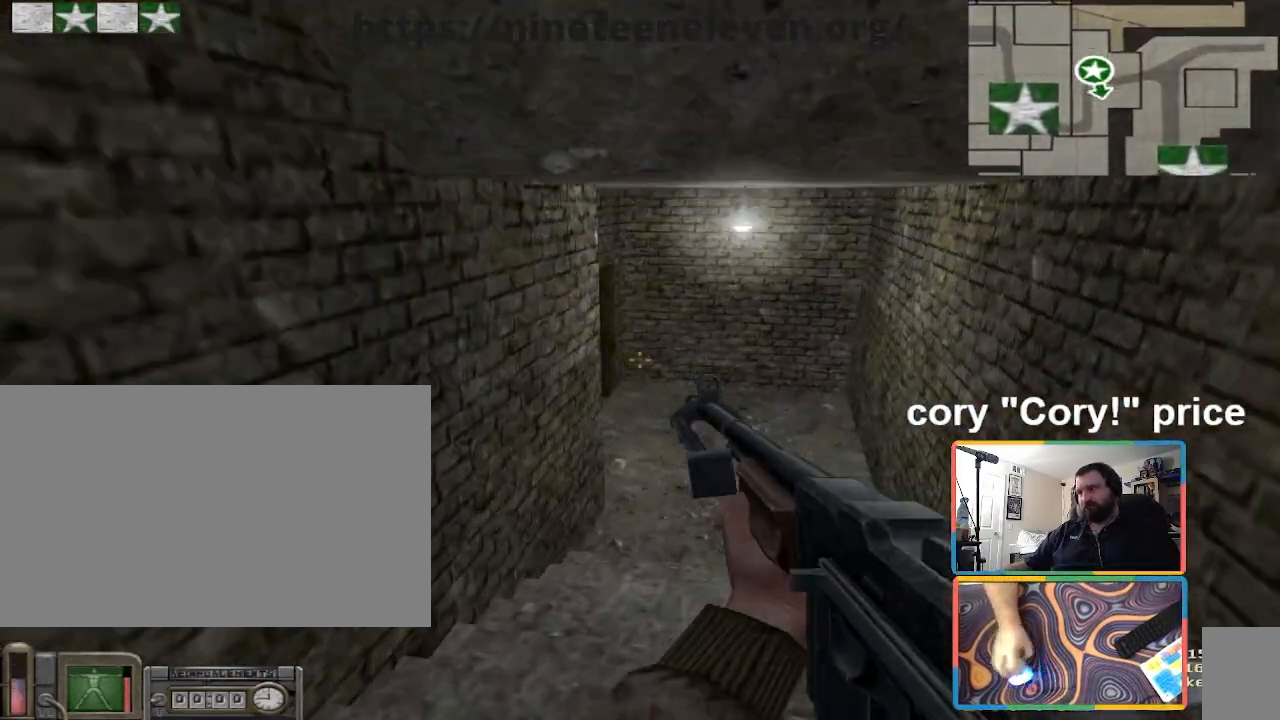
{"keys": [], "mouse": [], "events": [[34, "s", "down"], [100, "ctrl", "up"], [200, "d", "down"], [334, "d", "up"], [334, "s", "up"]]}
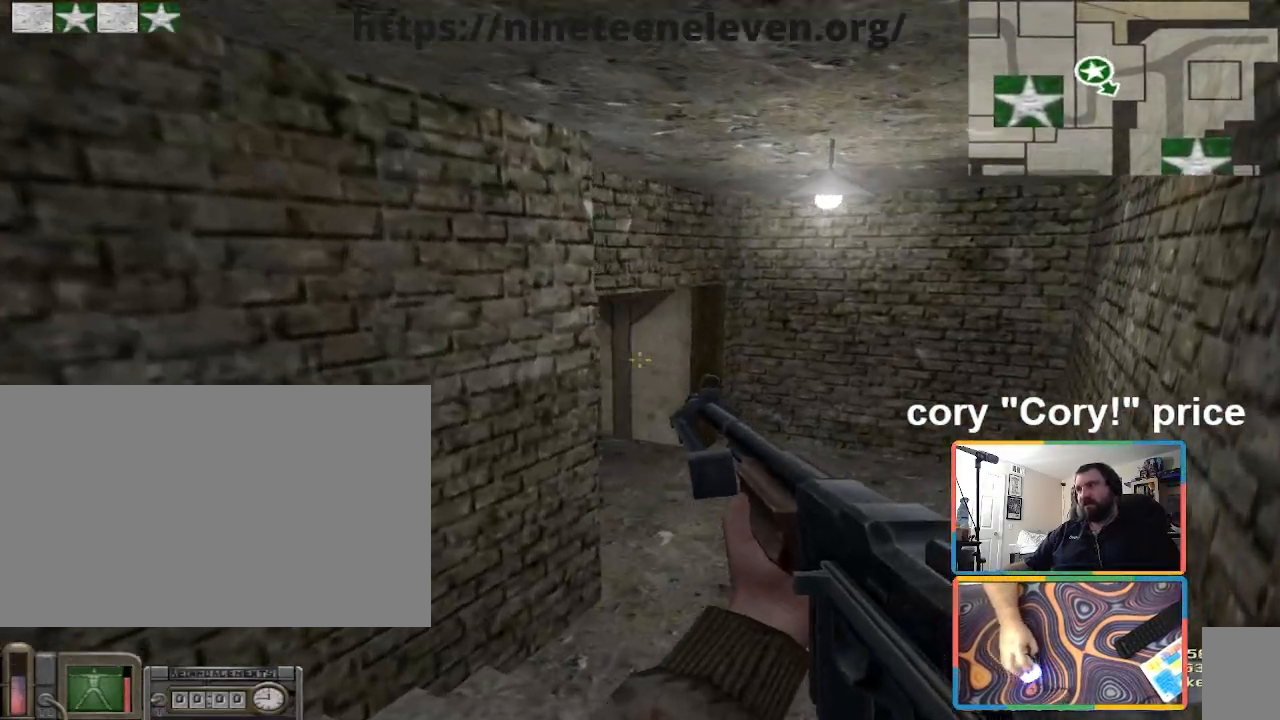
{"keys": ["d"], "mouse": [], "events": [[367, "d", "down"]]}
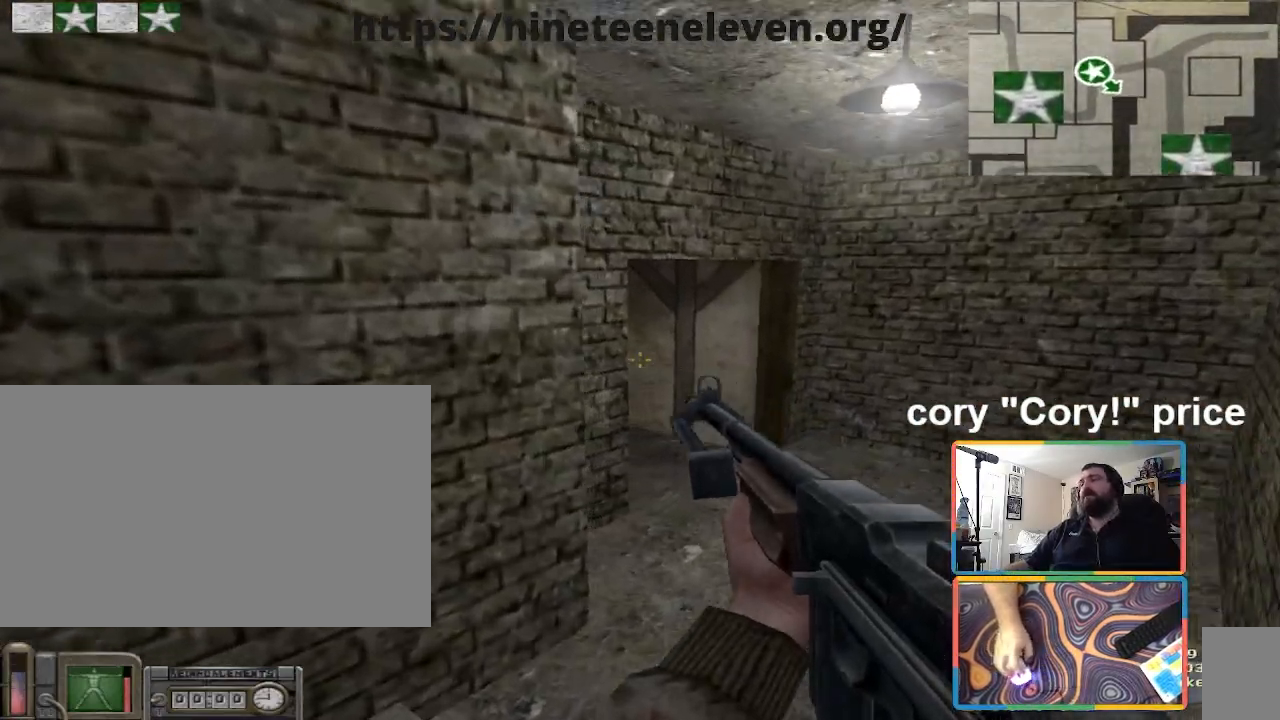
{"keys": ["d"], "mouse": [], "events": [[100, "d", "up"], [200, "s", "down"], [334, "s", "up"], [367, "d", "down"]]}
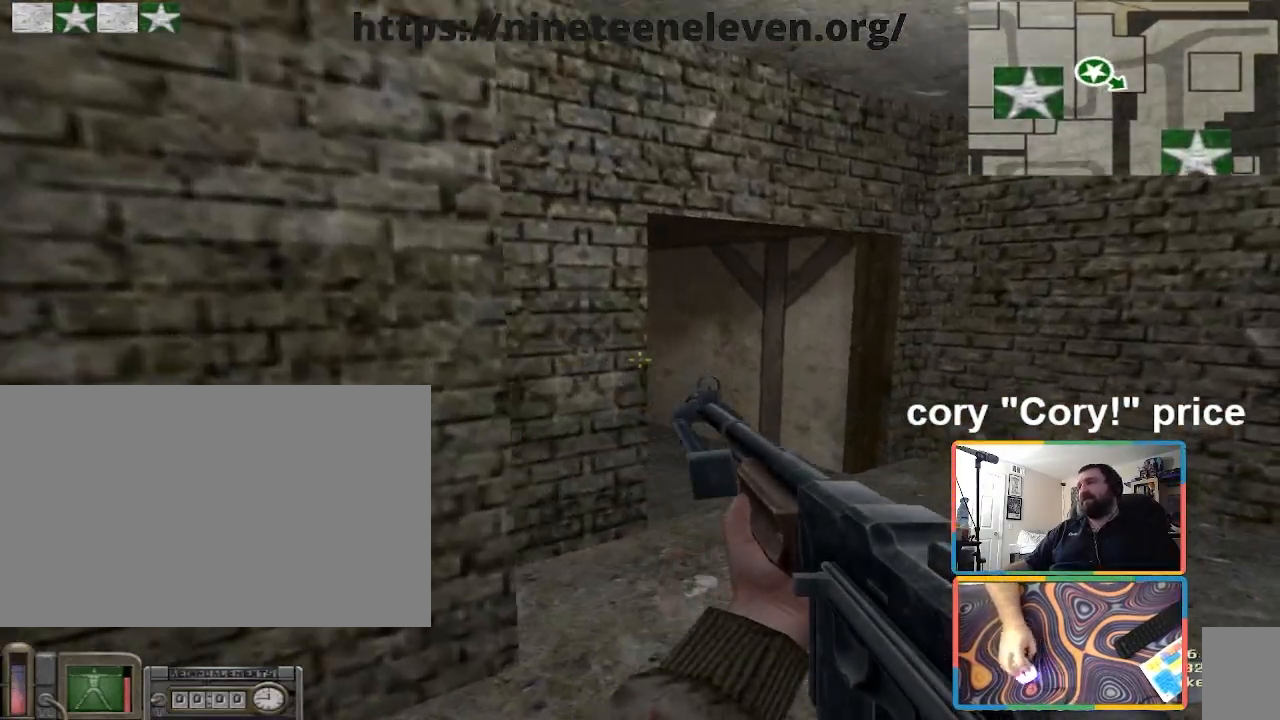
{"keys": ["d"], "mouse": [], "events": [[166, "d", "up"], [166, "s", "down"], [300, "a", "down"], [333, "s", "up"], [400, "a", "up"], [400, "d", "down"]]}
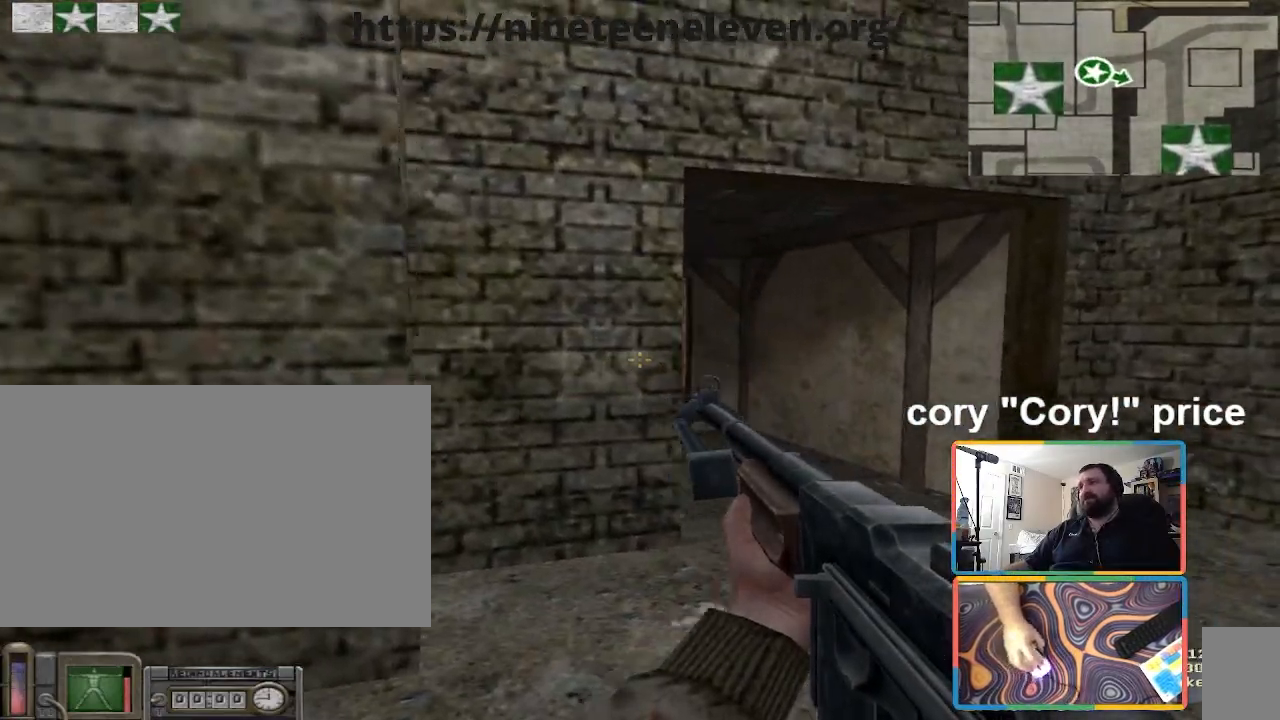
{"keys": ["d"], "mouse": [], "events": [[134, "a", "down"], [134, "d", "up"], [367, "a", "up"], [367, "d", "down"]]}
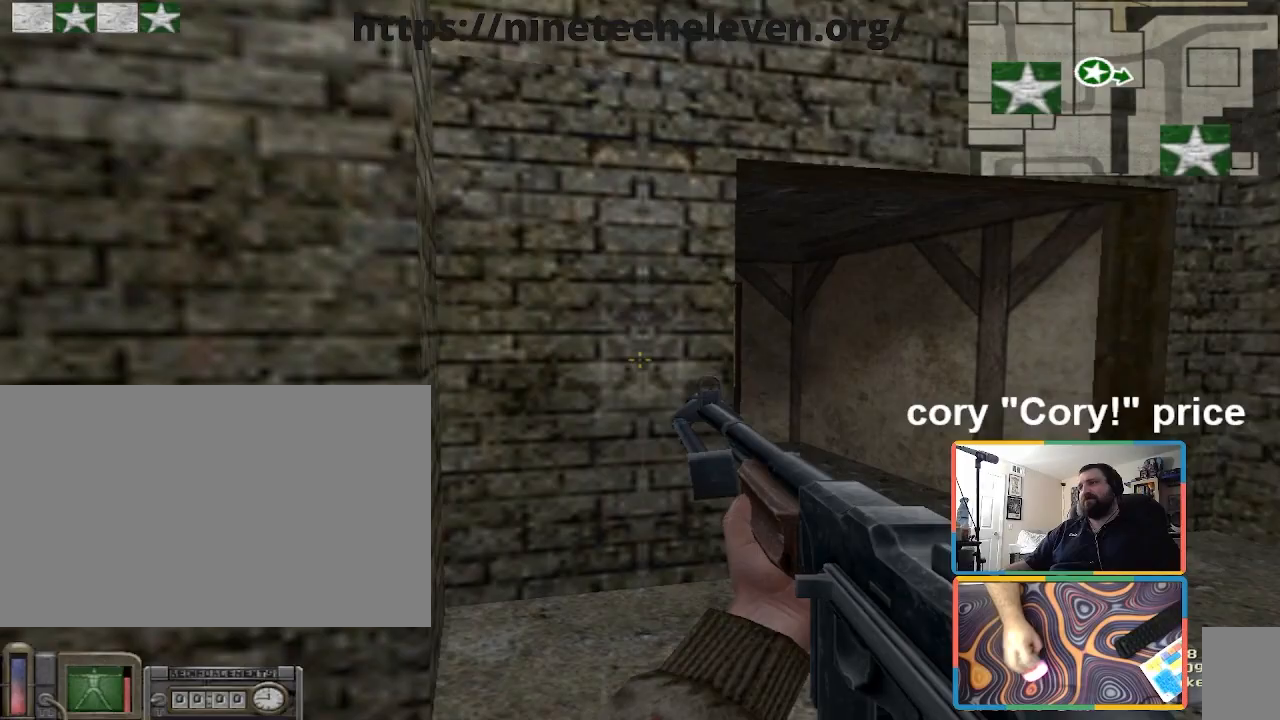
{"keys": ["a"], "mouse": [], "events": [[133, "a", "down"], [133, "d", "up"], [267, "a", "up"], [267, "d", "down"], [467, "a", "down"], [467, "d", "up"]]}
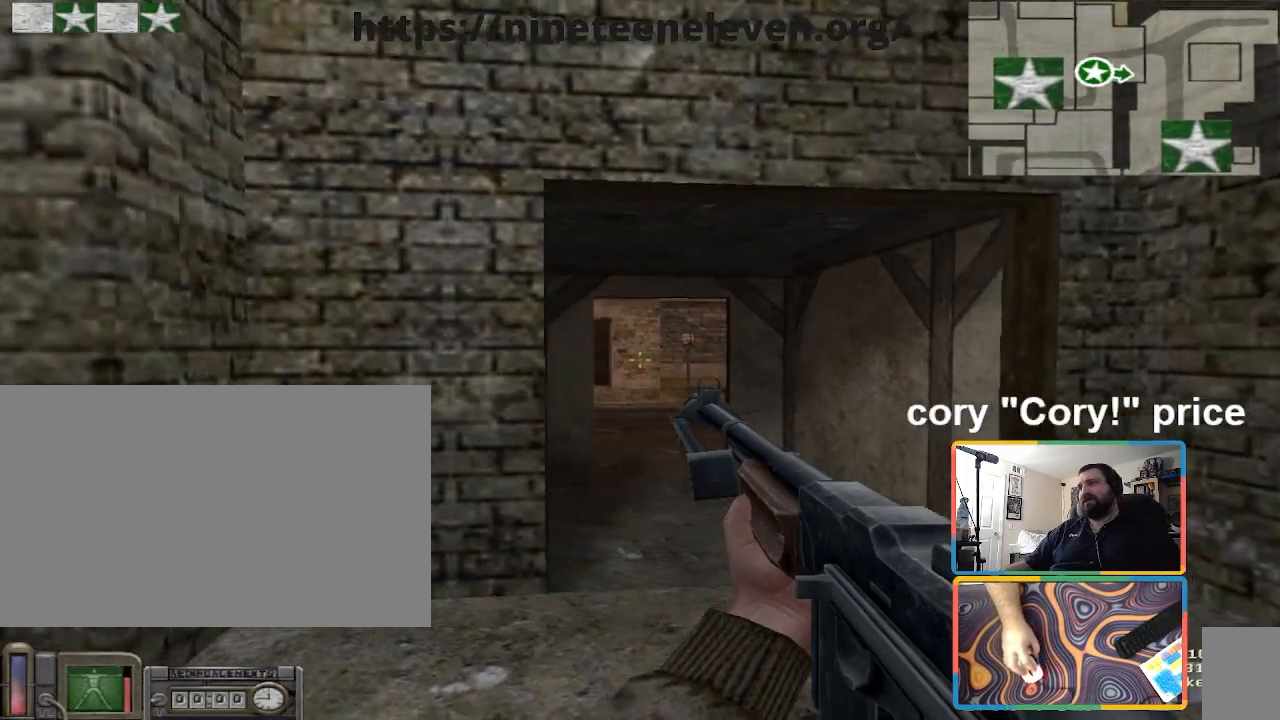
{"keys": [], "mouse": [], "events": [[67, "a", "up"], [100, "d", "down"], [300, "a", "down"], [334, "d", "up"], [434, "a", "up"]]}
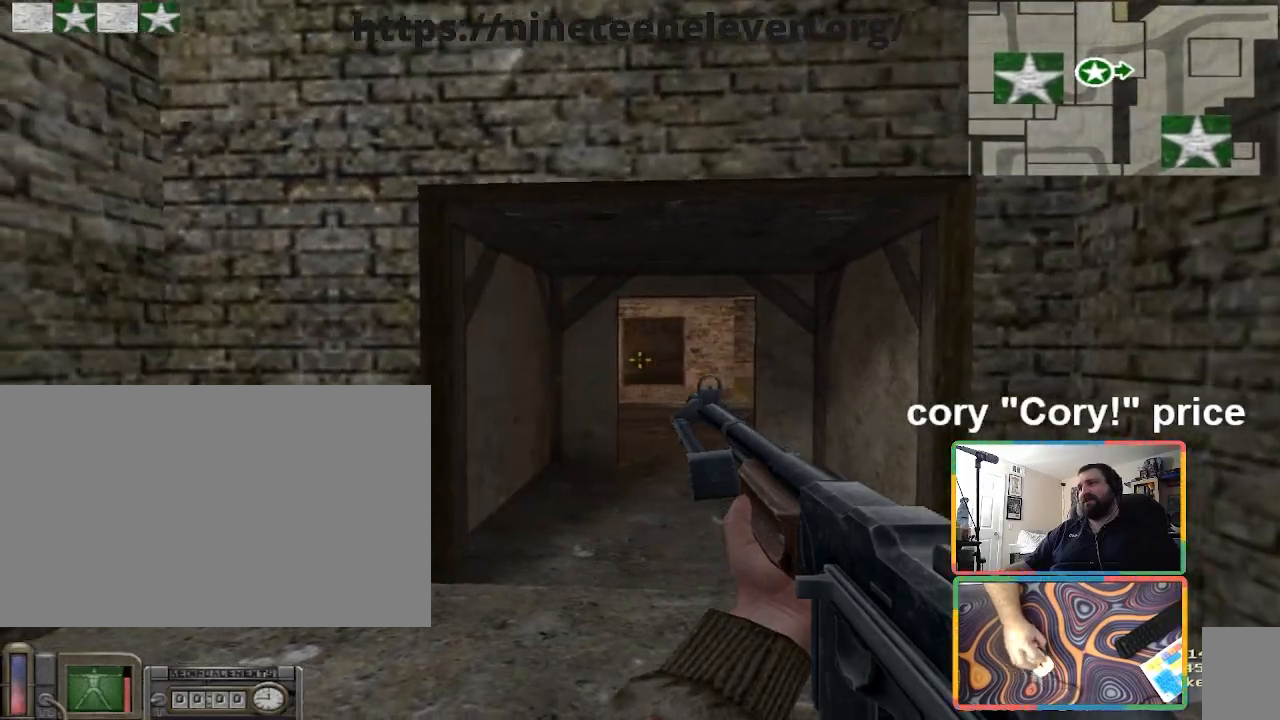
{"keys": ["d"], "mouse": [], "events": [[33, "w", "down"], [133, "a", "down"], [233, "w", "up"], [333, "a", "up"], [367, "d", "down"]]}
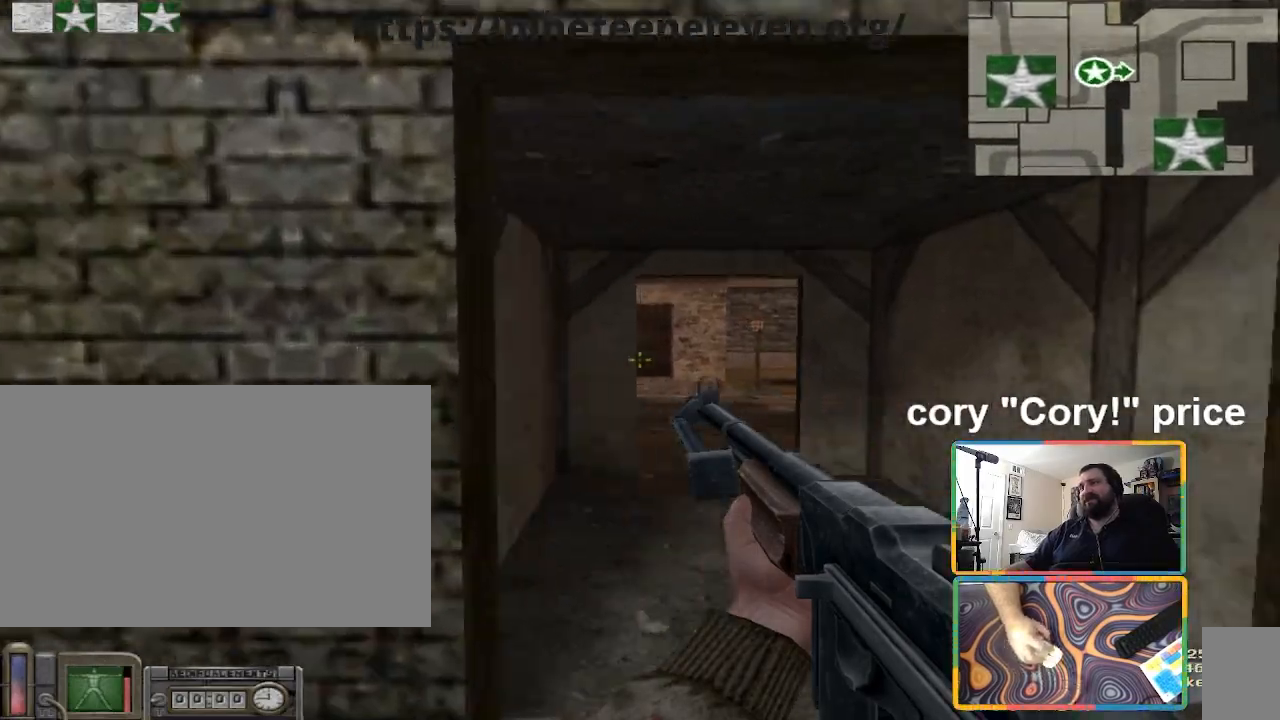
{"keys": ["w"], "mouse": [], "events": [[67, "a", "down"], [67, "d", "up"], [100, "w", "down"], [134, "a", "up"], [200, "shift", "down"], [300, "d", "down"], [367, "d", "up"], [434, "shift", "up"]]}
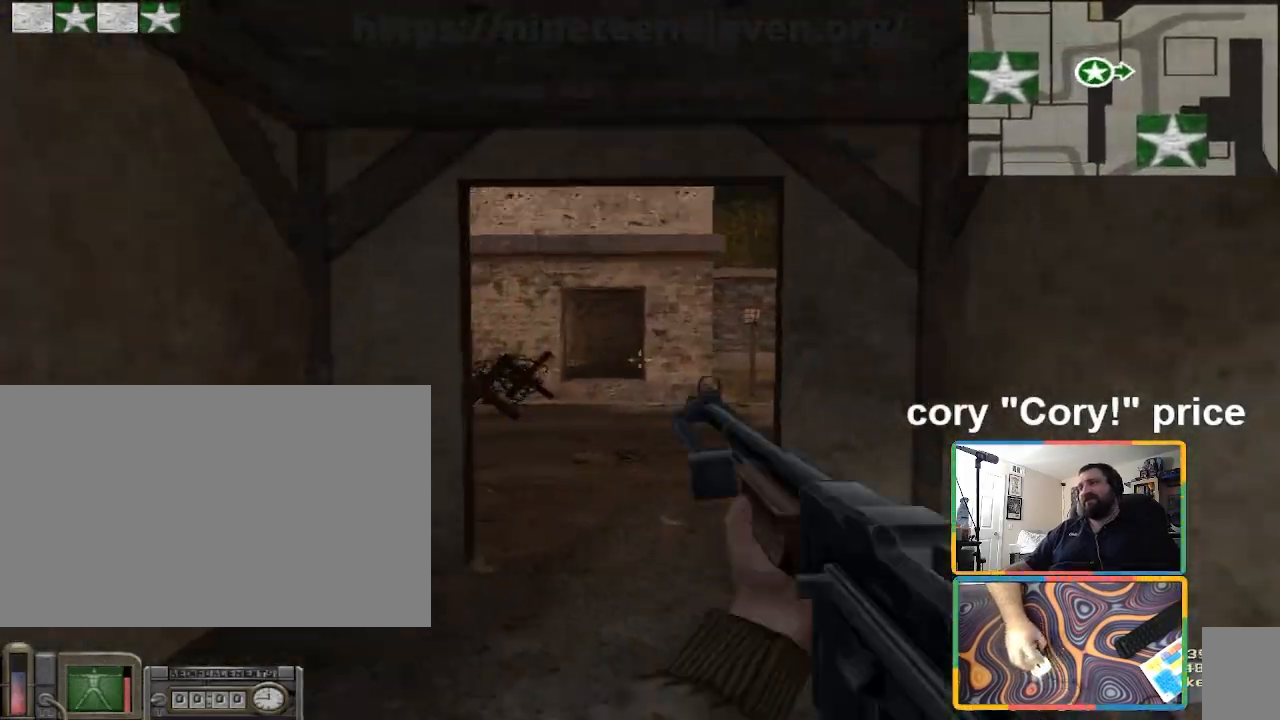
{"keys": ["w"], "mouse": [], "events": [[33, "ctrl", "down"], [33, "w", "up"], [300, "a", "down"], [333, "ctrl", "up"], [400, "w", "down"], [500, "a", "up"]]}
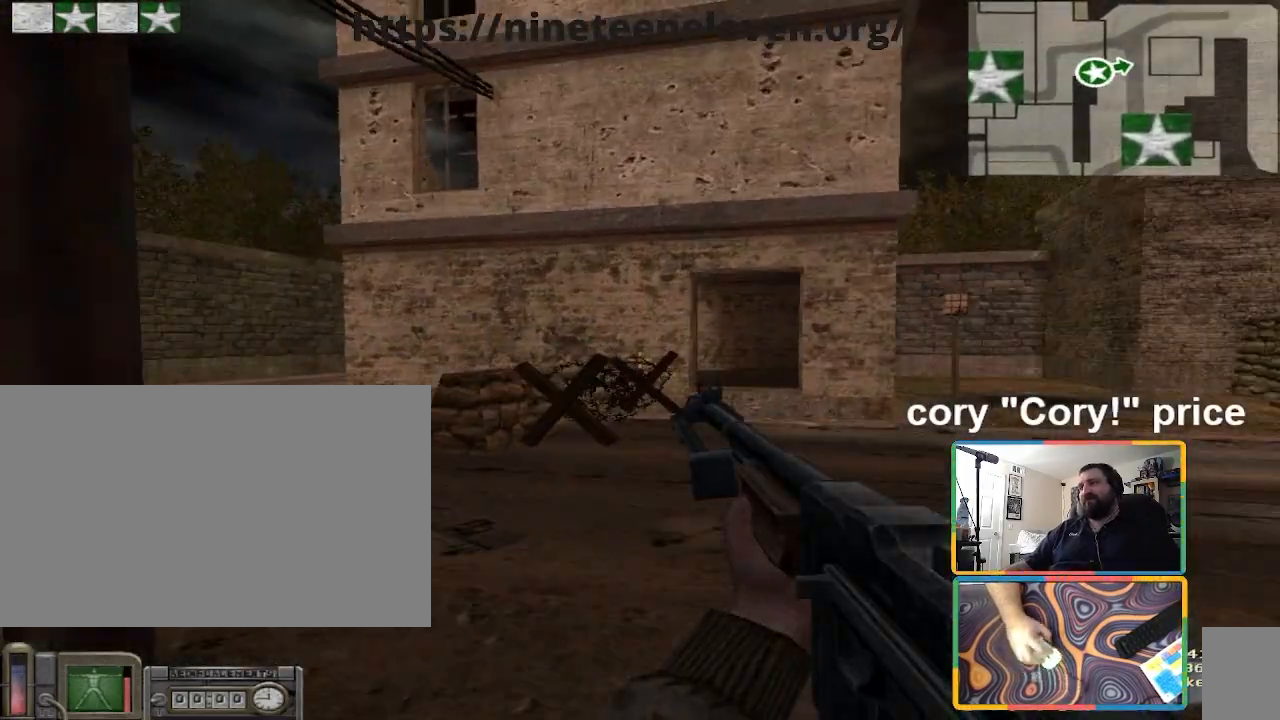
{"keys": ["a"], "mouse": [], "events": [[67, "d", "down"], [134, "w", "up"], [234, "d", "up"], [234, "s", "down"], [300, "a", "down"], [467, "s", "up"]]}
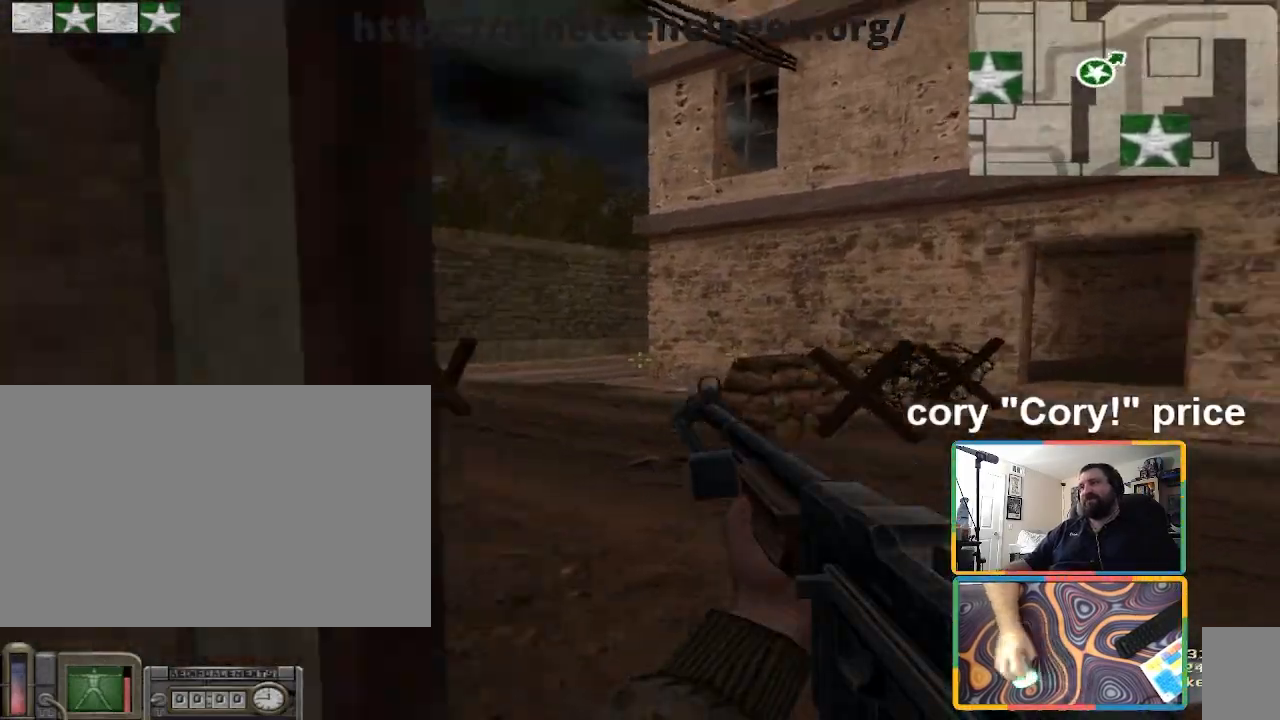
{"keys": ["a", "w"], "mouse": [], "events": [[467, "w", "down"]]}
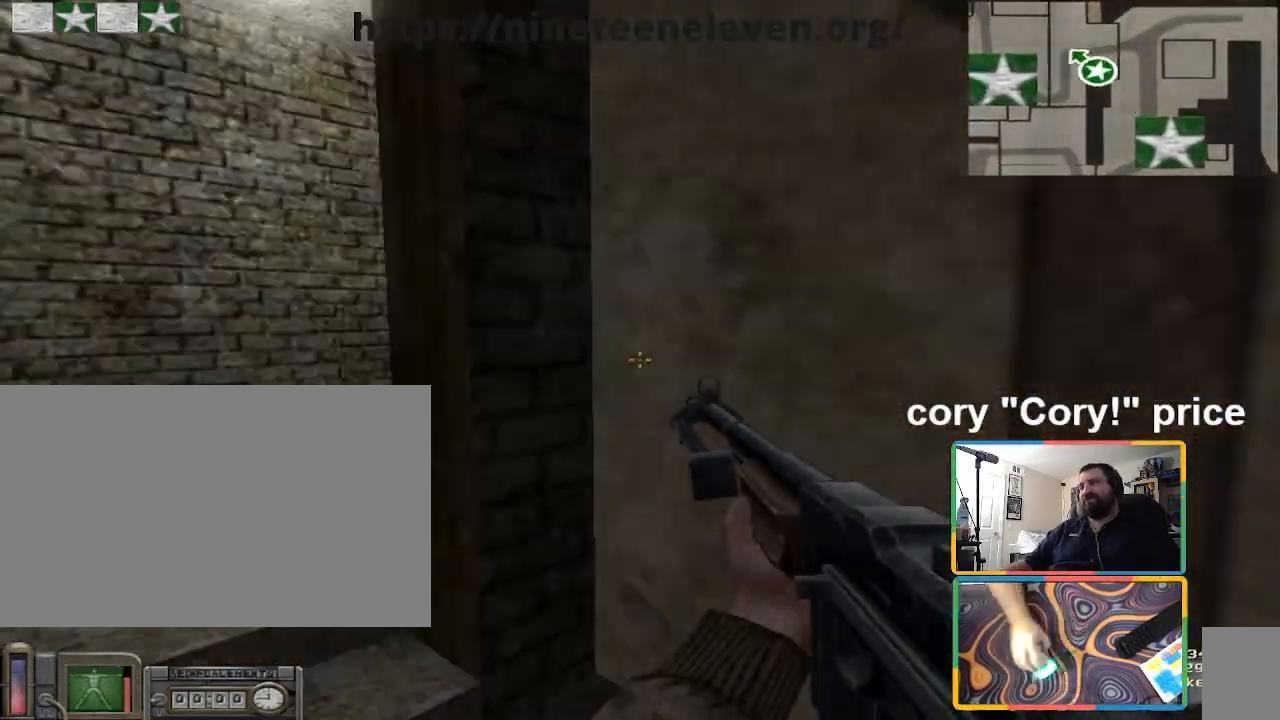
{"keys": ["d", "shift", "w"], "mouse": [], "events": [[167, "a", "up"], [434, "d", "down"], [434, "shift", "down"]]}
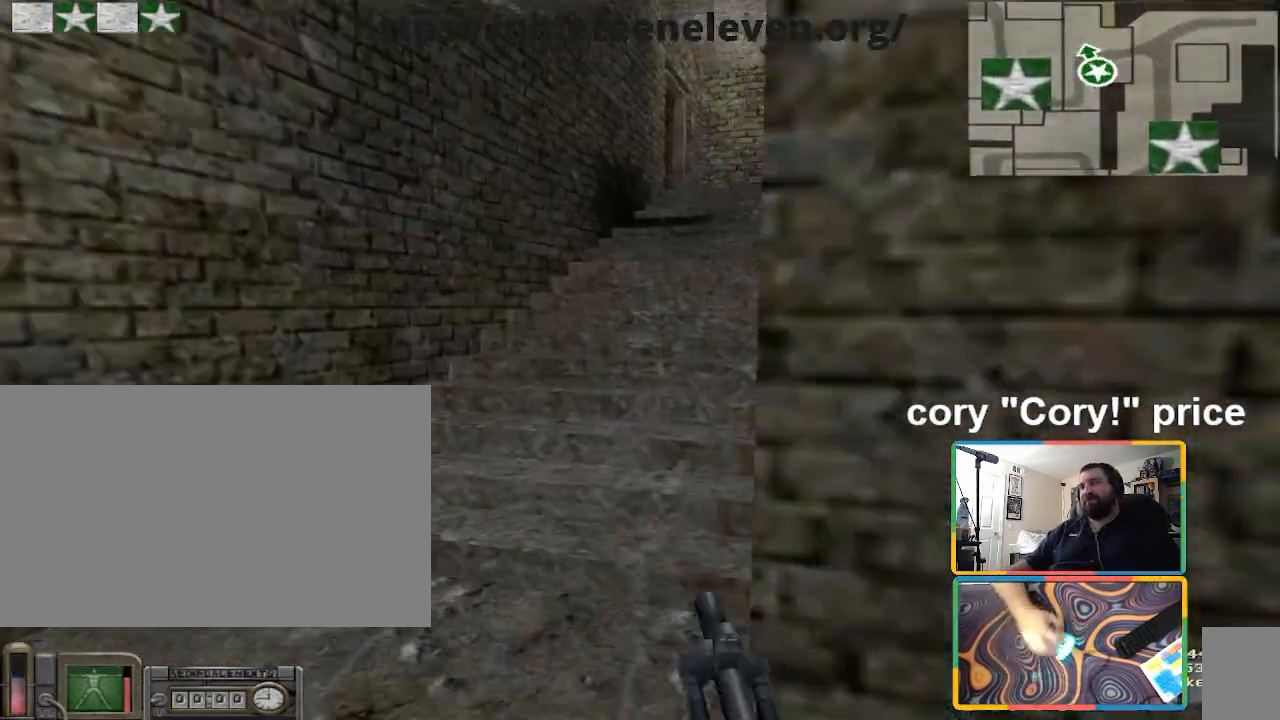
{"keys": ["d", "shift", "w"], "mouse": [], "events": [[66, "d", "up"], [367, "d", "down"]]}
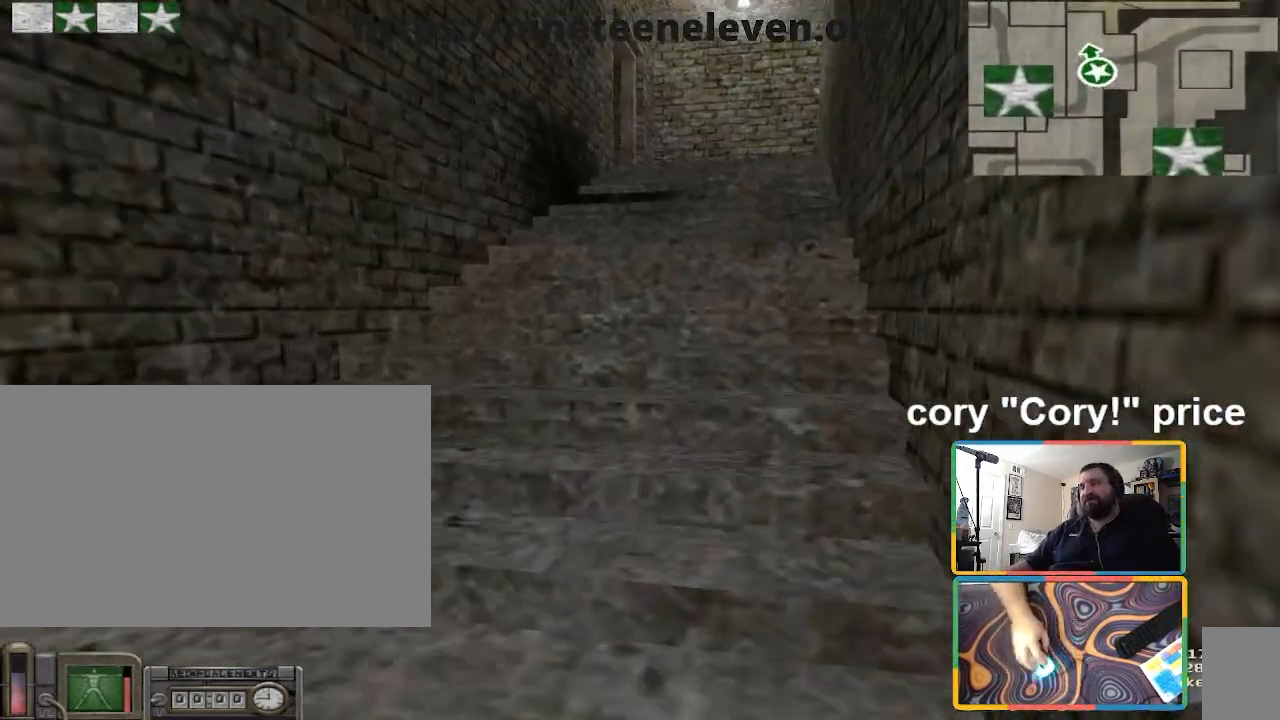
{"keys": ["shift", "w"], "mouse": [], "events": [[34, "d", "up"], [300, "d", "down"], [367, "d", "up"]]}